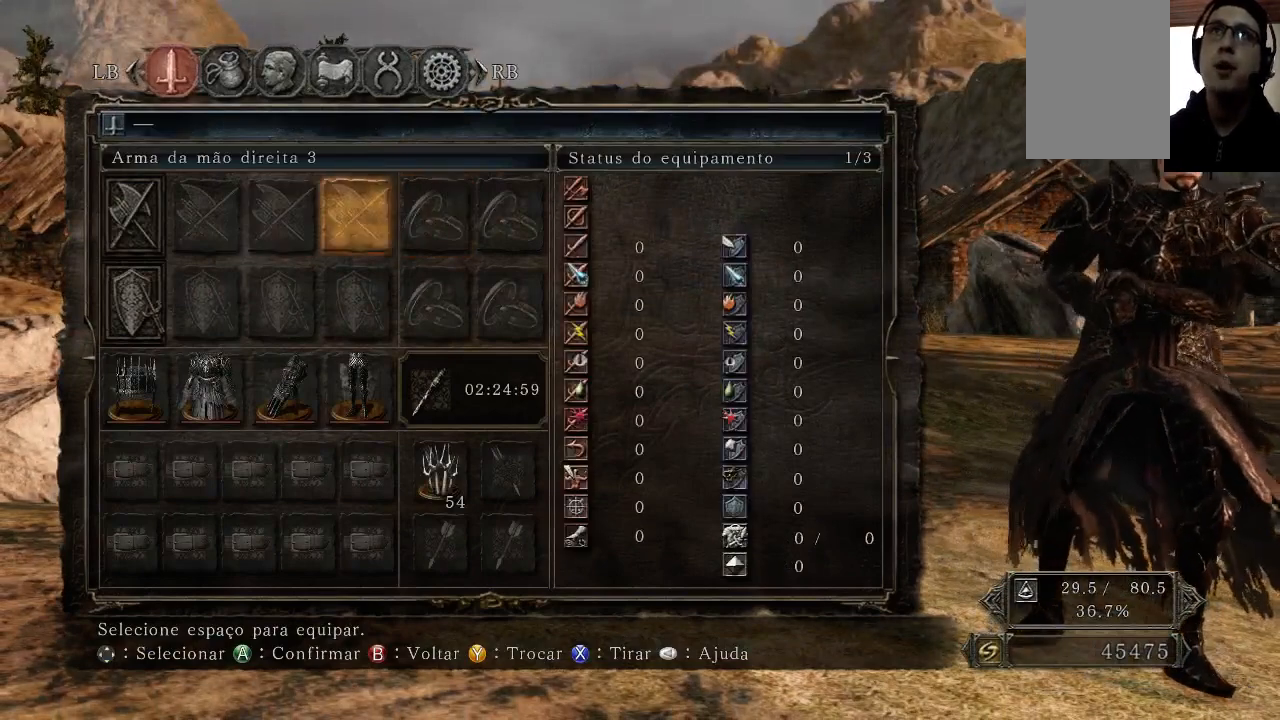
Gameplay with a controller (Xbox layout); each line is a JSON object with the inputs held at the frame after it (dt_ms = milliseconds from this image to that frame). "events" lists button and stick changes between this image and that frame as [ms after this image, input, new state], when the widget could be followed in between. Not read: L3 R3.
{"dt_ms": 500, "buttons": [], "left_stick": "center", "right_stick": "center", "events": [[400, "DPAD_DOWN", "down"], [467, "DPAD_DOWN", "up"]]}
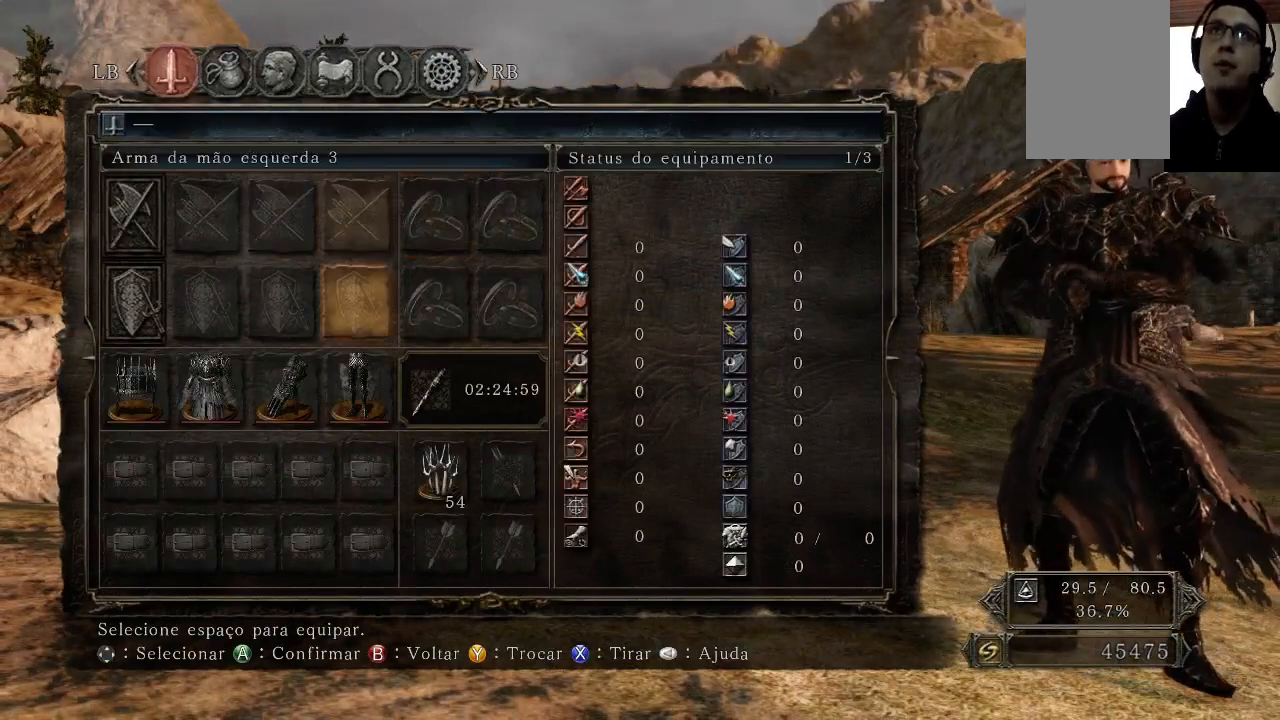
{"dt_ms": 1000, "buttons": [], "left_stick": "center", "right_stick": "center"}
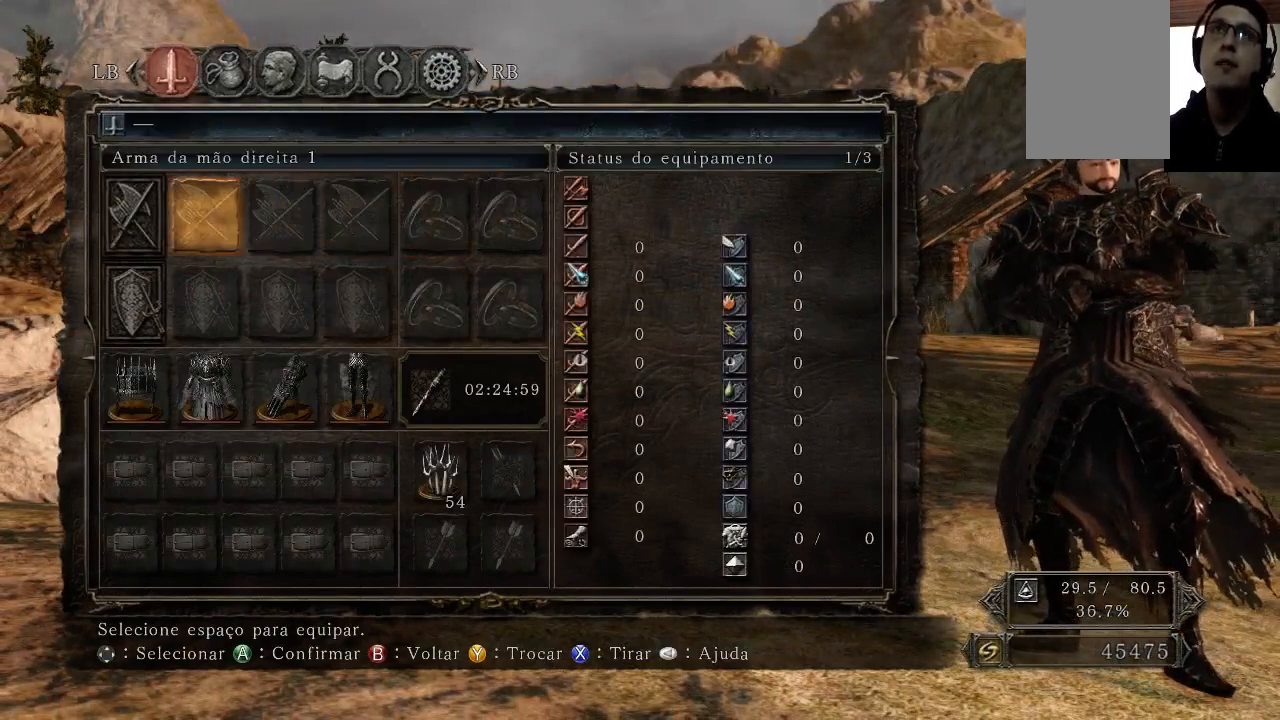
{"dt_ms": 500, "buttons": [], "left_stick": "center", "right_stick": "center", "events": [[33, "DPAD_RIGHT", "down"], [100, "DPAD_RIGHT", "up"], [233, "DPAD_RIGHT", "down"], [300, "DPAD_RIGHT", "up"], [367, "DPAD_RIGHT", "down"], [467, "DPAD_RIGHT", "up"]]}
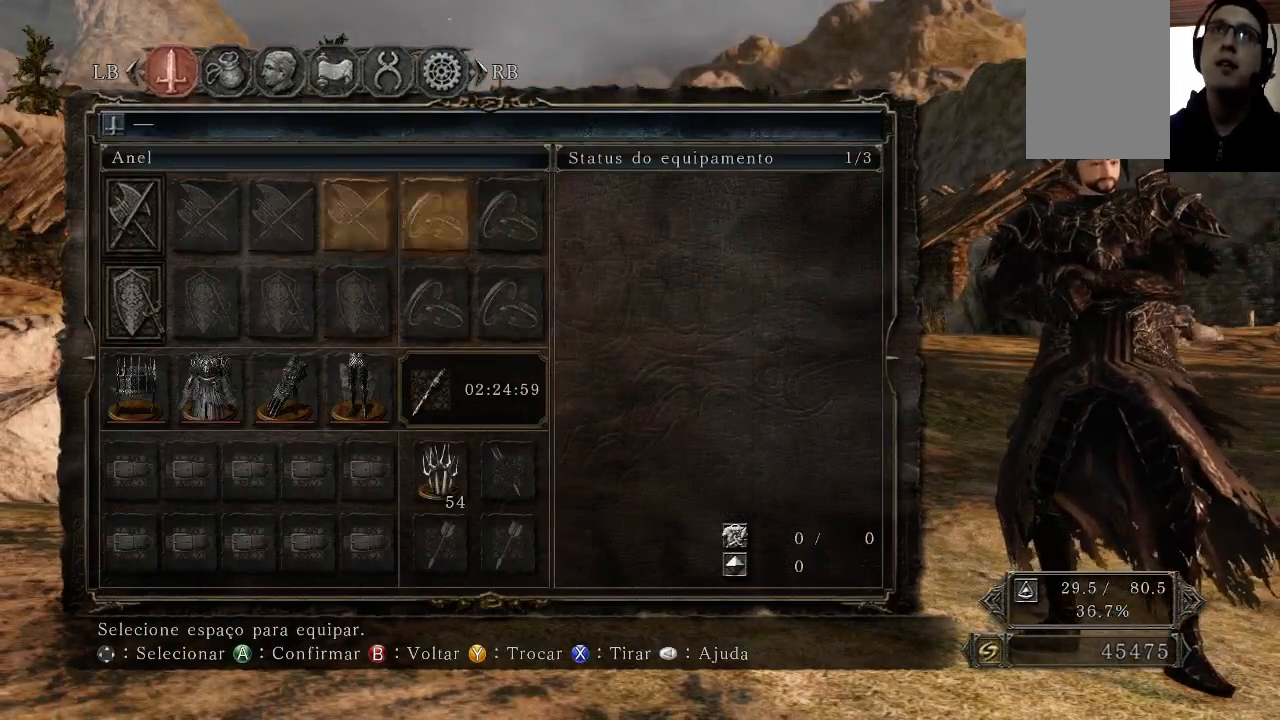
{"dt_ms": 500, "buttons": ["DPAD_LEFT"], "left_stick": "center", "right_stick": "center", "events": [[300, "DPAD_DOWN", "down"], [433, "DPAD_LEFT", "down"], [467, "DPAD_DOWN", "up"]]}
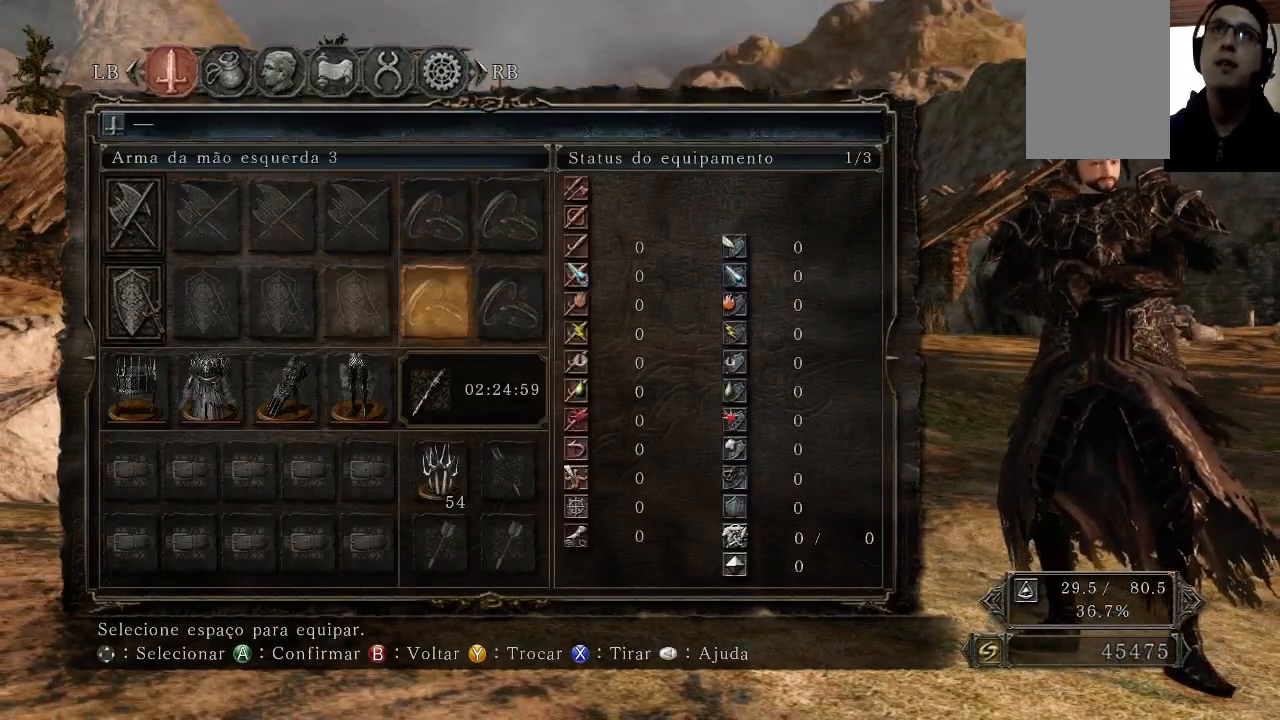
{"dt_ms": 500, "buttons": [], "left_stick": "center", "right_stick": "center", "events": [[100, "DPAD_DOWN", "down"], [100, "DPAD_LEFT", "up"], [300, "DPAD_DOWN", "up"]]}
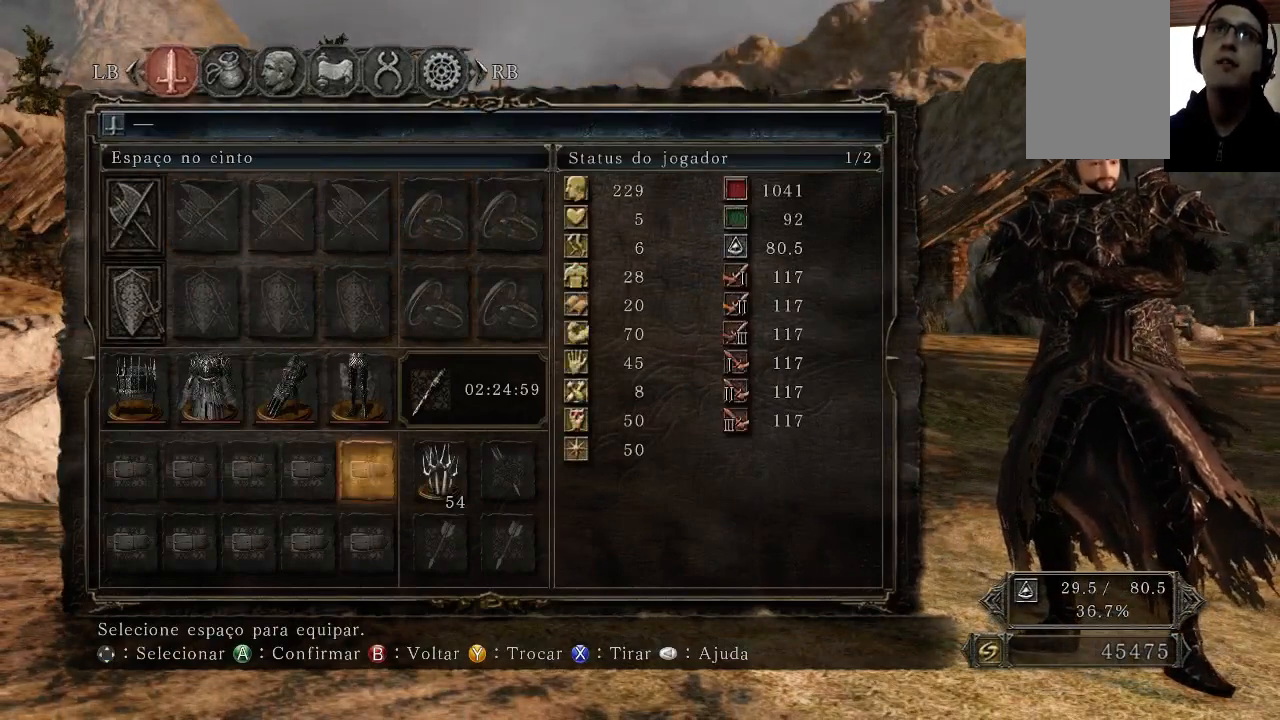
{"dt_ms": 500, "buttons": [], "left_stick": "center", "right_stick": "center", "events": [[167, "DPAD_UP", "down"], [300, "DPAD_UP", "up"]]}
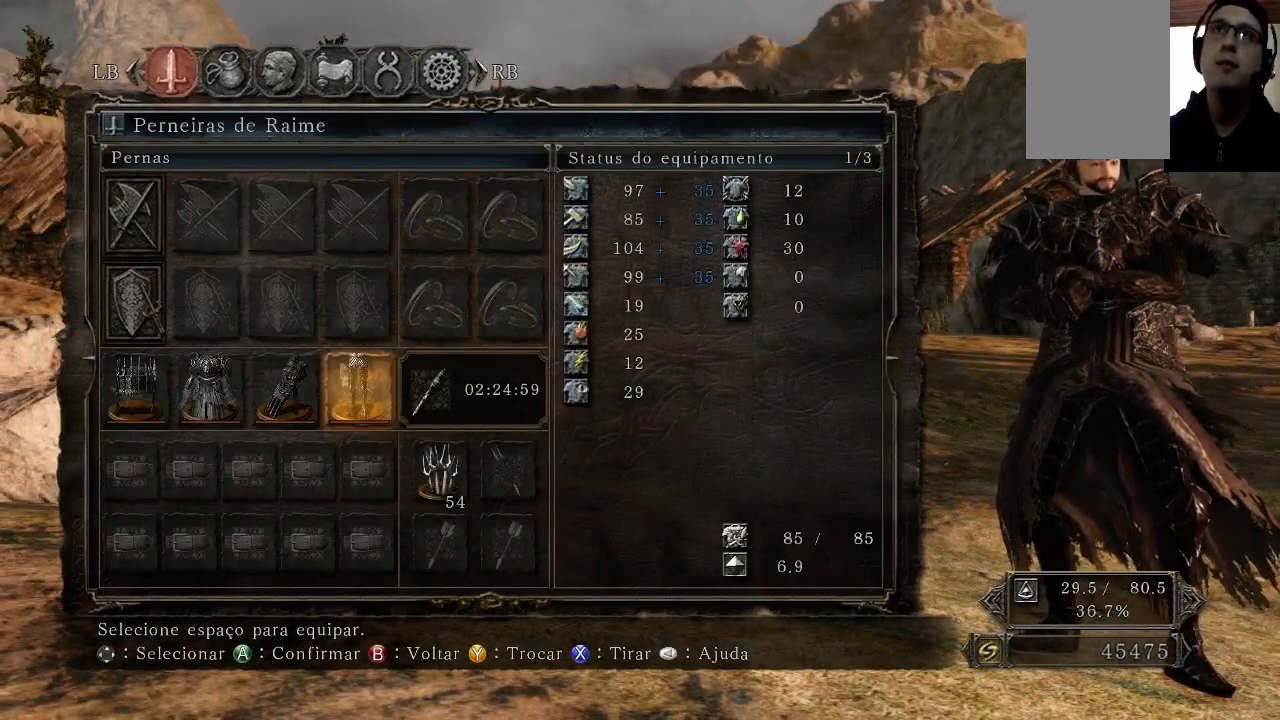
{"dt_ms": 500, "buttons": ["B"], "left_stick": "center", "right_stick": "center", "events": [[300, "B", "down"]]}
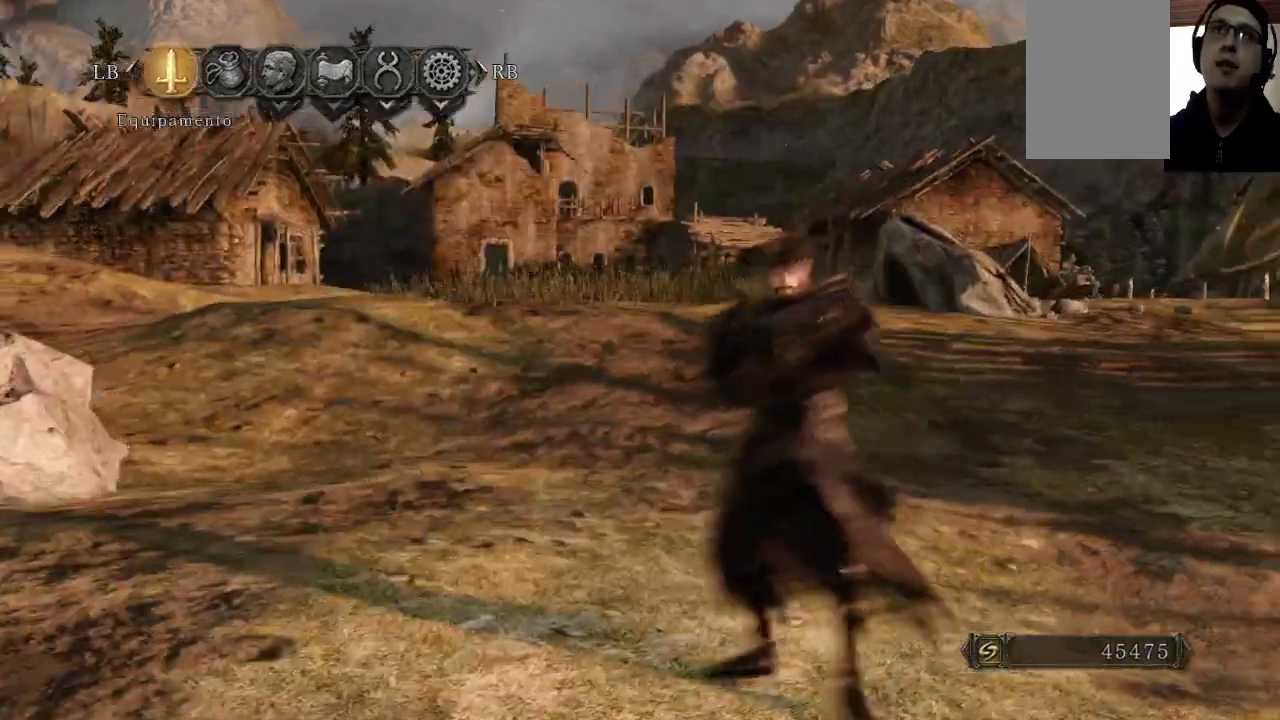
{"dt_ms": 500, "buttons": [], "left_stick": "center", "right_stick": "center", "events": [[233, "right_stick", "left"], [300, "left_stick", "down"], [433, "B", "up"], [467, "left_stick", "center"], [467, "right_stick", "center"]]}
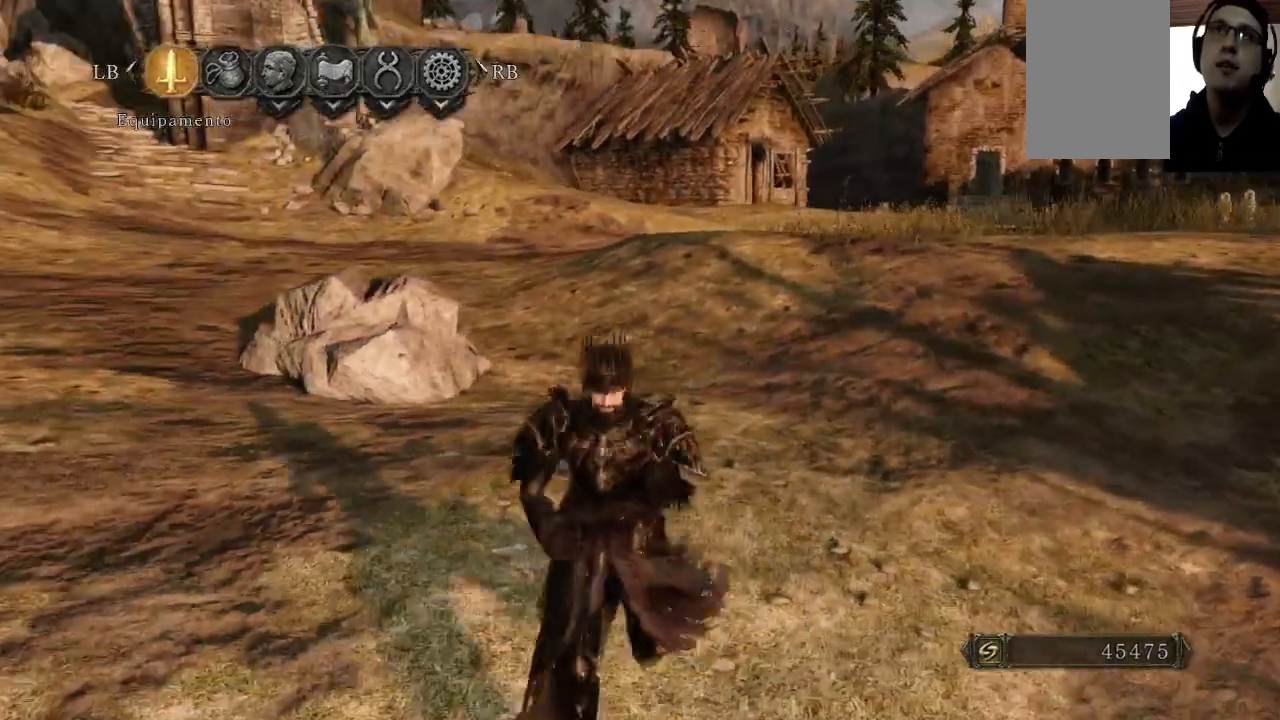
{"dt_ms": 500, "buttons": ["B"], "left_stick": "center", "right_stick": "center", "events": [[233, "B", "down"]]}
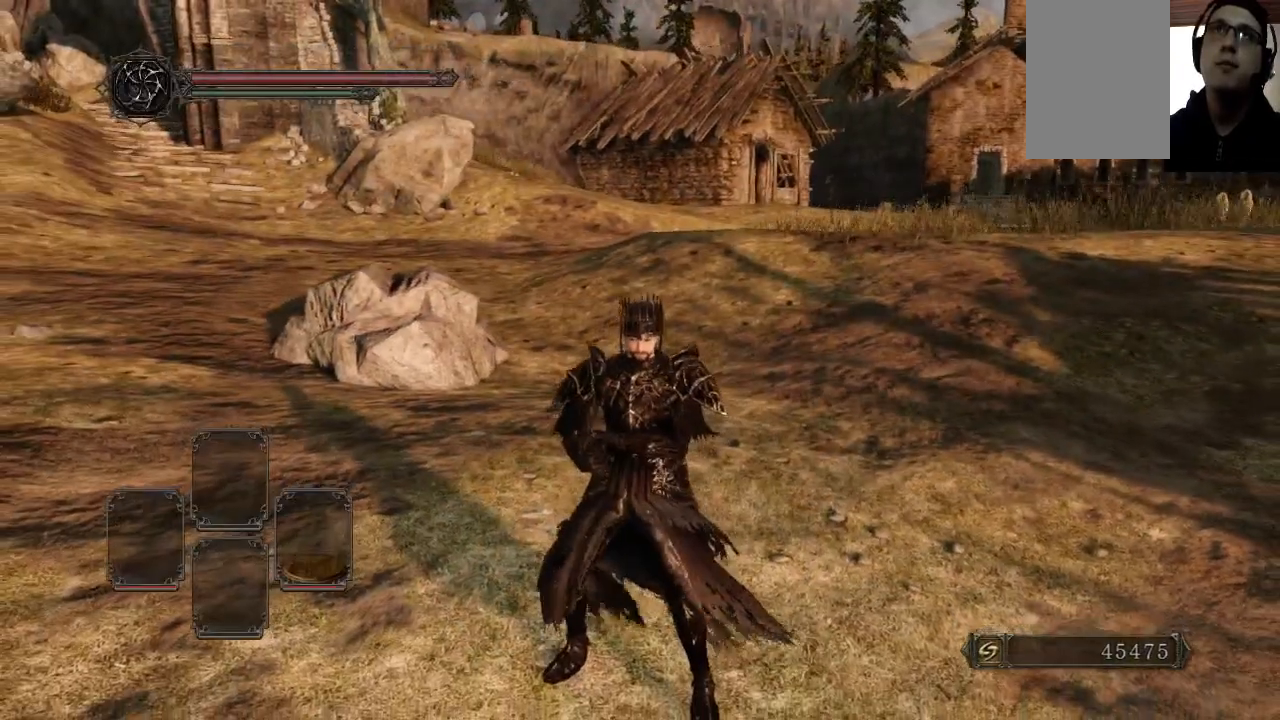
{"dt_ms": 500, "buttons": [], "left_stick": "right", "right_stick": "right", "events": [[67, "left_stick", "down"], [167, "right_stick", "right"], [300, "left_stick", "right"], [433, "B", "up"]]}
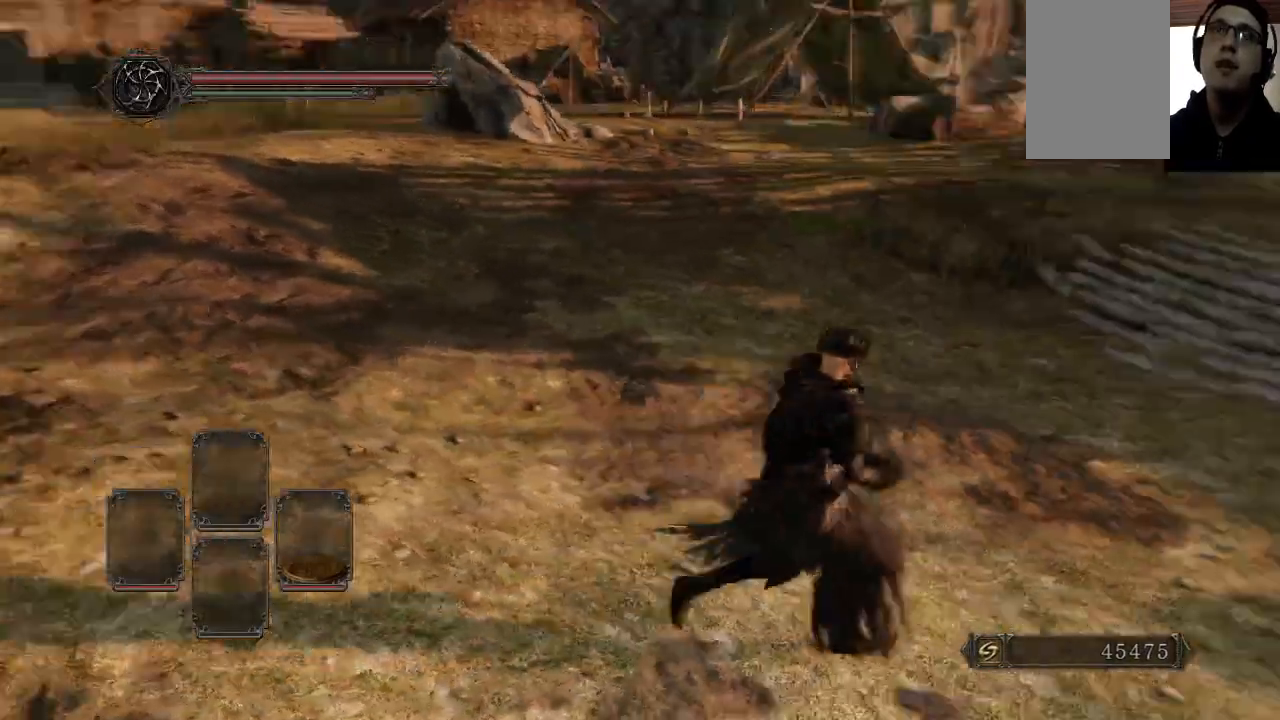
{"dt_ms": 500, "buttons": [], "left_stick": "up-right", "right_stick": "center", "events": [[33, "left_stick", "up-right"], [367, "right_stick", "center"]]}
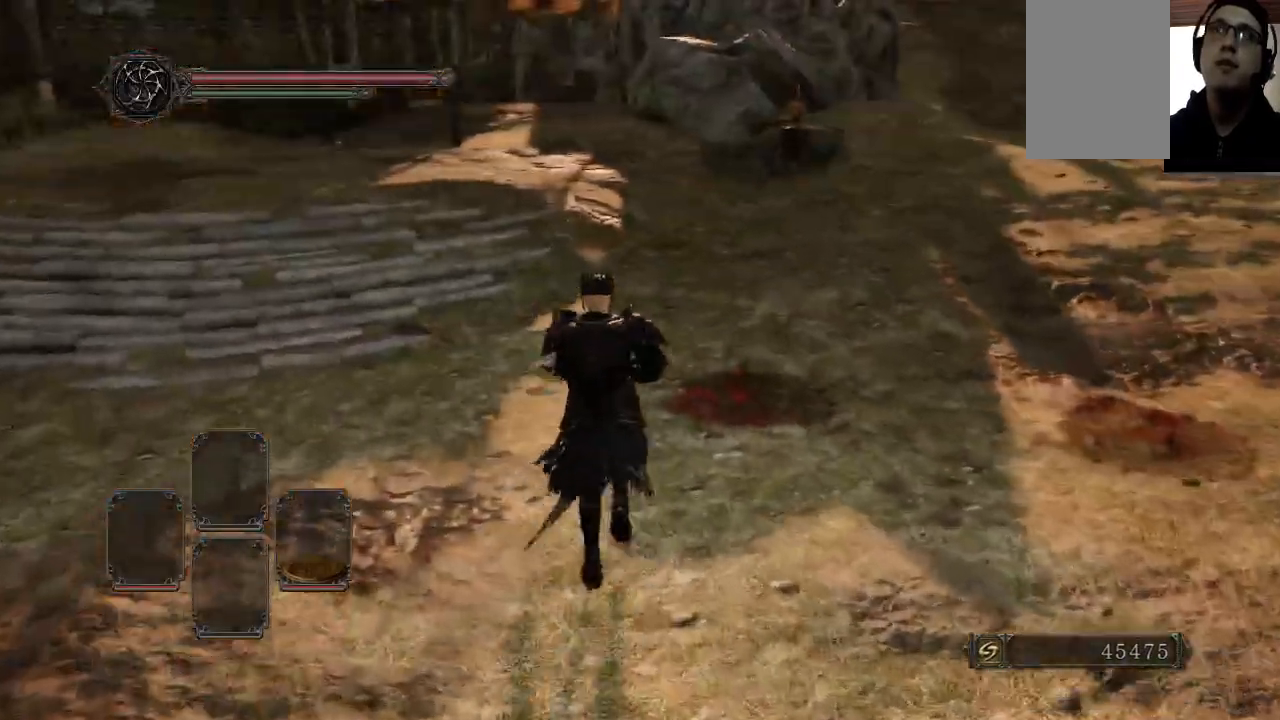
{"dt_ms": 500, "buttons": [], "left_stick": "up-right", "right_stick": "center", "events": [[133, "right_stick", "up-right"], [233, "left_stick", "up"], [267, "B", "down"], [333, "B", "up"], [333, "left_stick", "up-right"], [400, "right_stick", "center"]]}
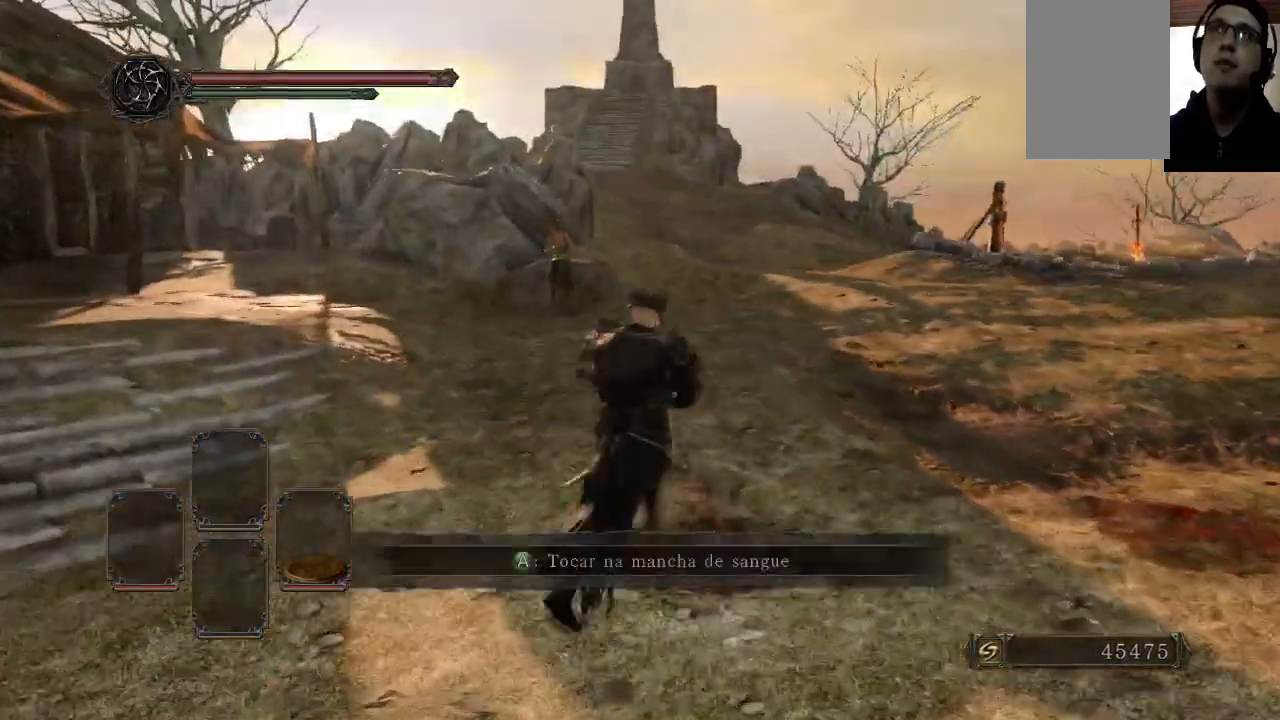
{"dt_ms": 500, "buttons": [], "left_stick": "up-right", "right_stick": "up-right", "events": [[100, "right_stick", "up-right"]]}
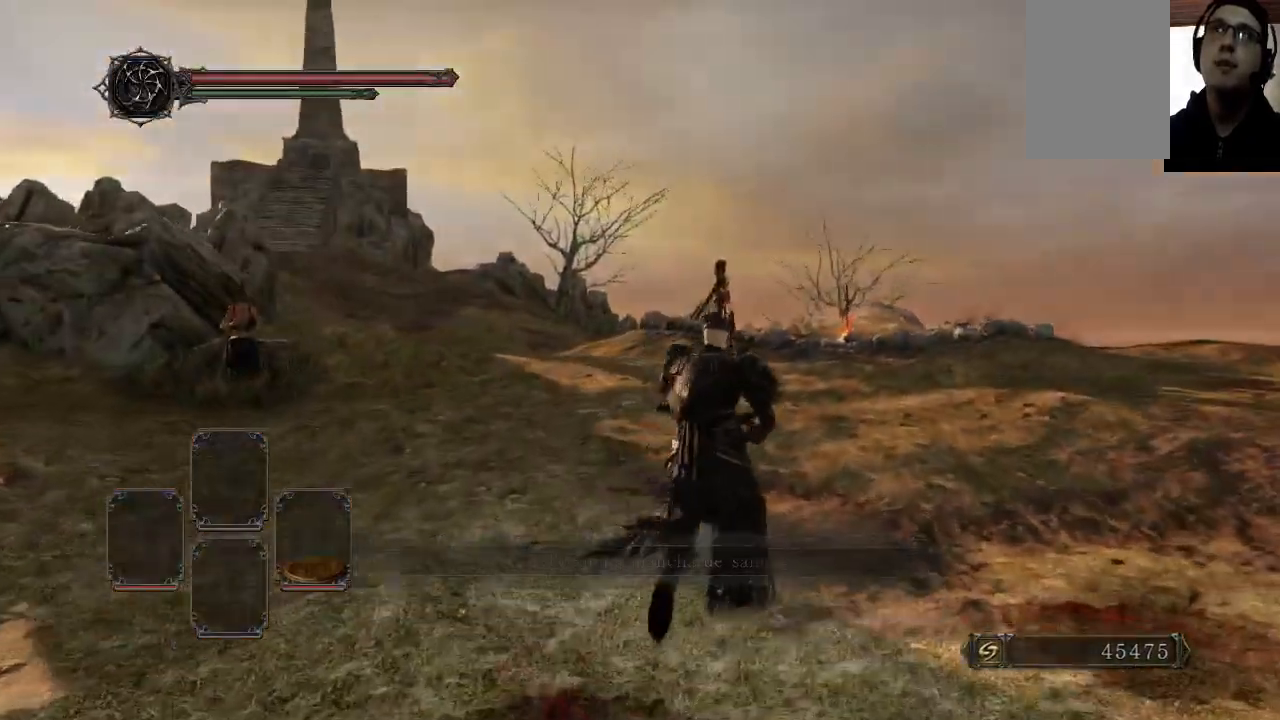
{"dt_ms": 500, "buttons": ["B"], "left_stick": "up-right", "right_stick": "up-right", "events": [[200, "B", "down"]]}
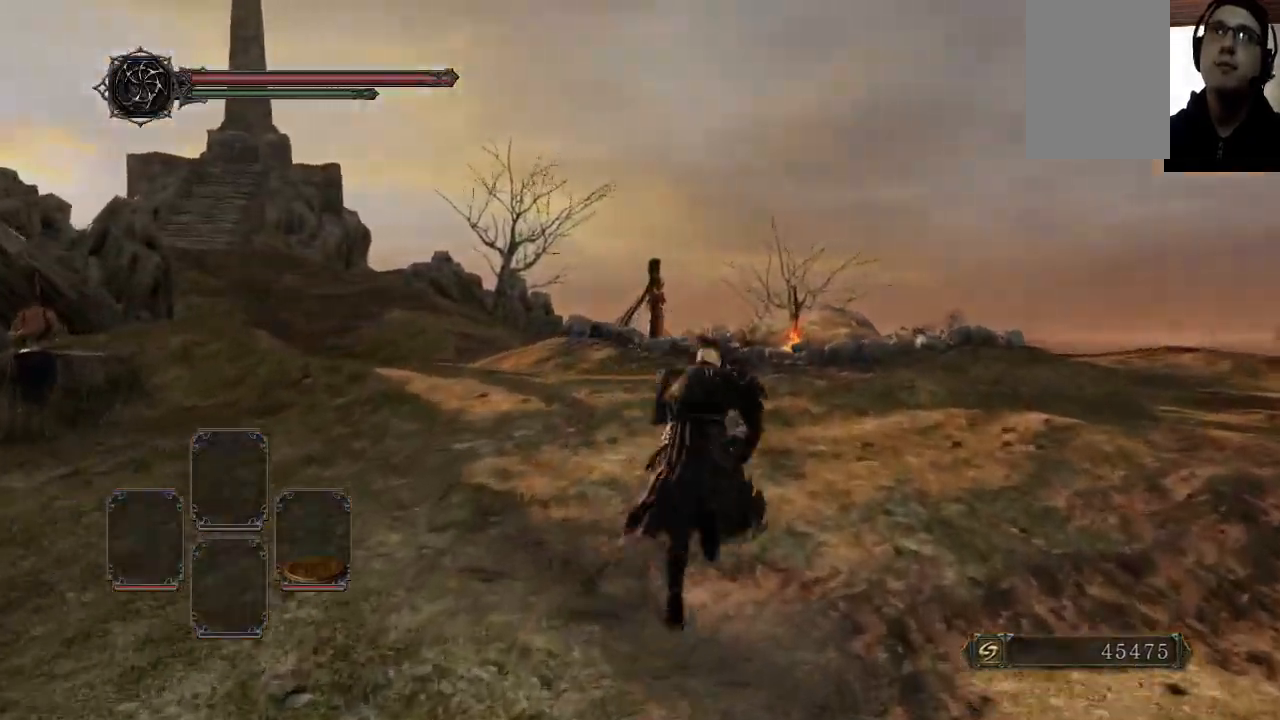
{"dt_ms": 500, "buttons": ["B", "START"], "left_stick": "center", "right_stick": "up-right", "events": [[400, "left_stick", "center"], [467, "START", "down"]]}
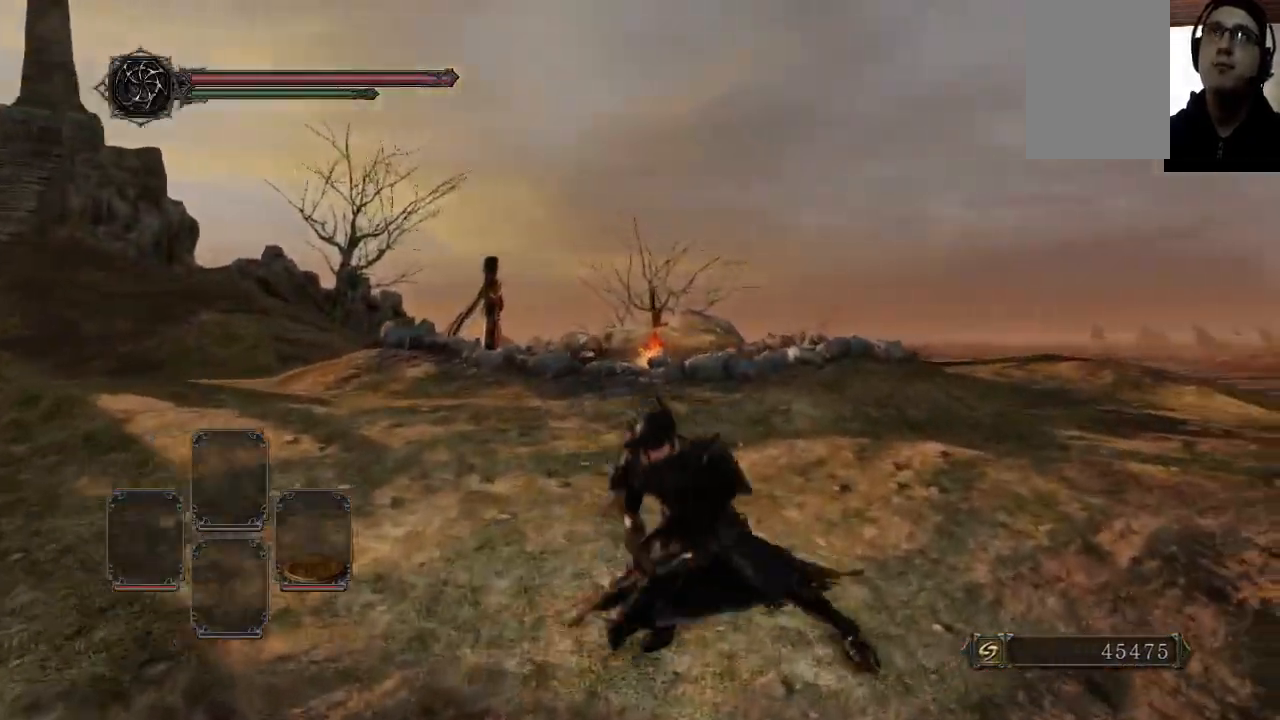
{"dt_ms": 500, "buttons": ["A", "B"], "left_stick": "center", "right_stick": "center", "events": [[33, "right_stick", "center"], [167, "START", "up"], [300, "A", "down"]]}
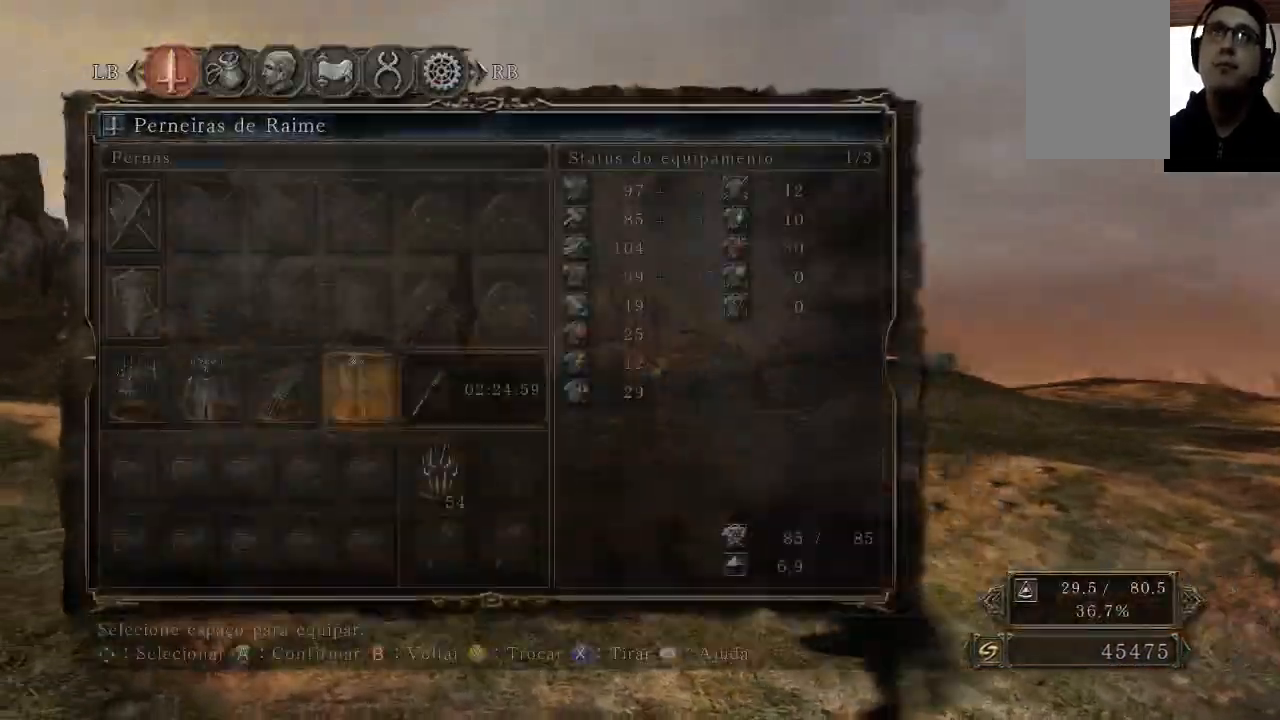
{"dt_ms": 500, "buttons": [], "left_stick": "center", "right_stick": "center", "events": [[500, "A", "up"], [500, "B", "up"]]}
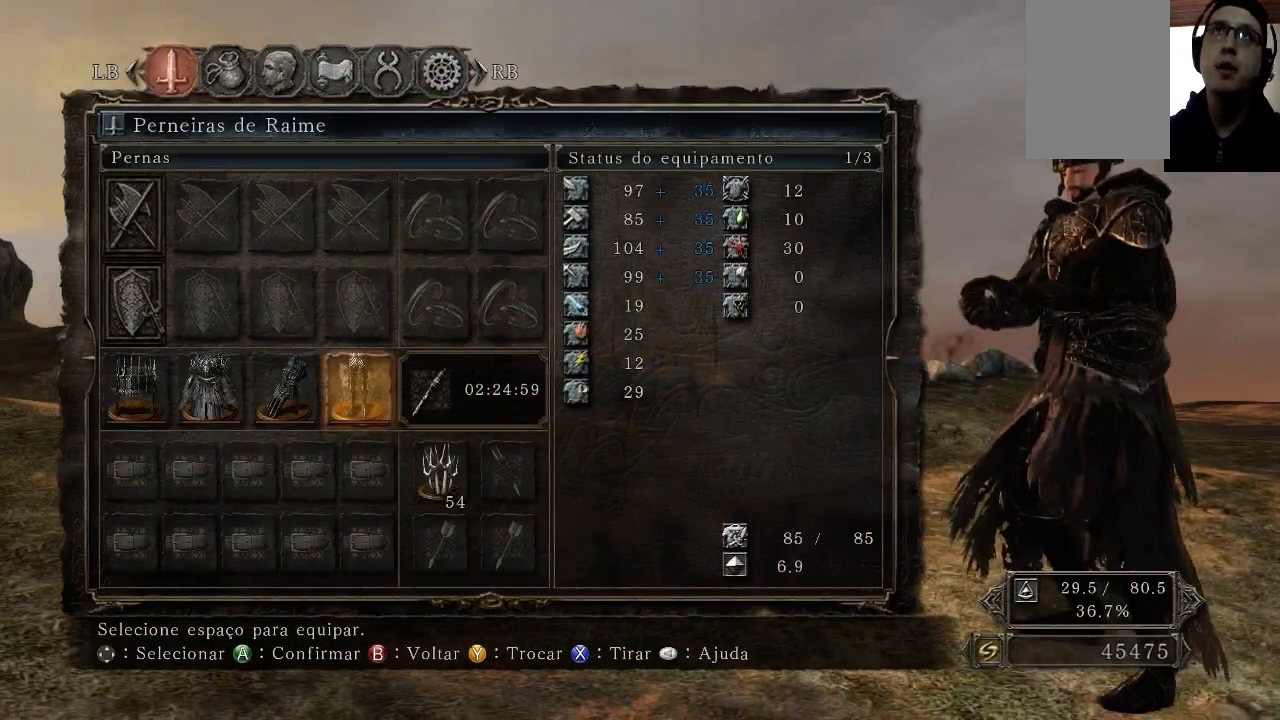
{"dt_ms": 500, "buttons": ["DPAD_RIGHT", "START"], "left_stick": "center", "right_stick": "center", "events": [[233, "B", "down"], [267, "START", "down"], [367, "B", "up"], [433, "DPAD_RIGHT", "down"]]}
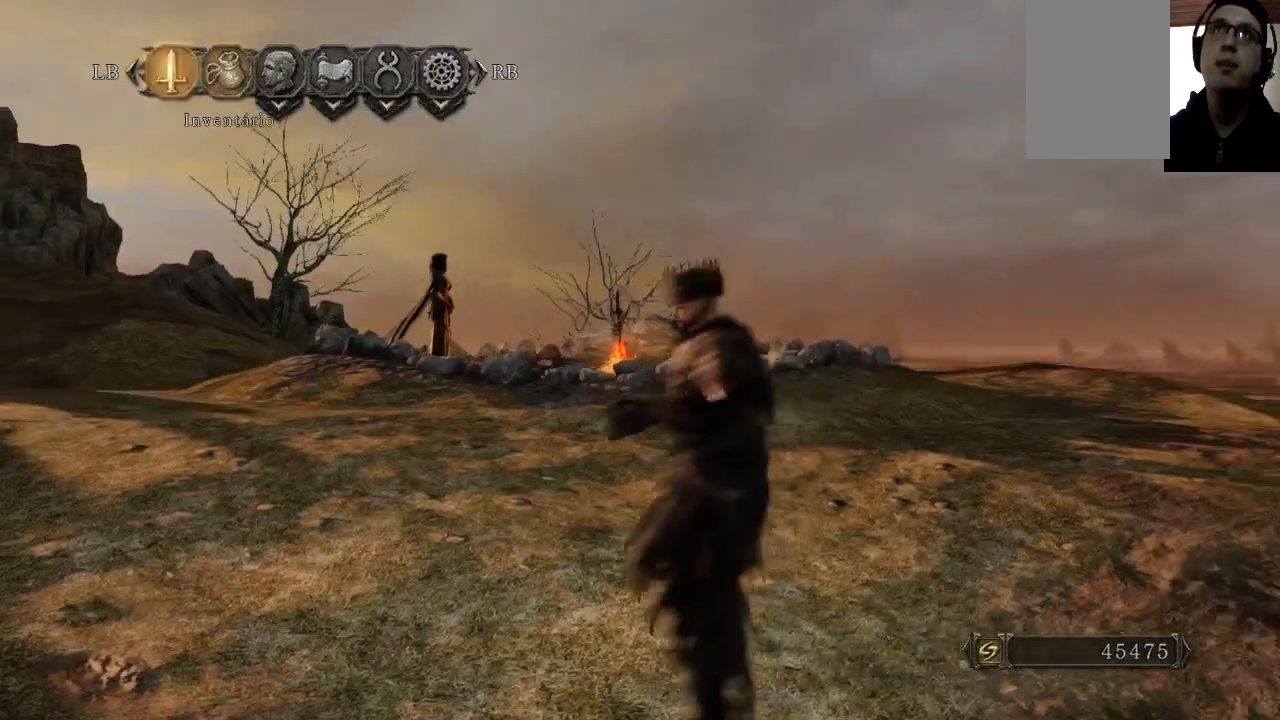
{"dt_ms": 500, "buttons": [], "left_stick": "center", "right_stick": "center", "events": [[33, "DPAD_RIGHT", "up"], [33, "START", "up"], [100, "A", "down"], [233, "A", "up"]]}
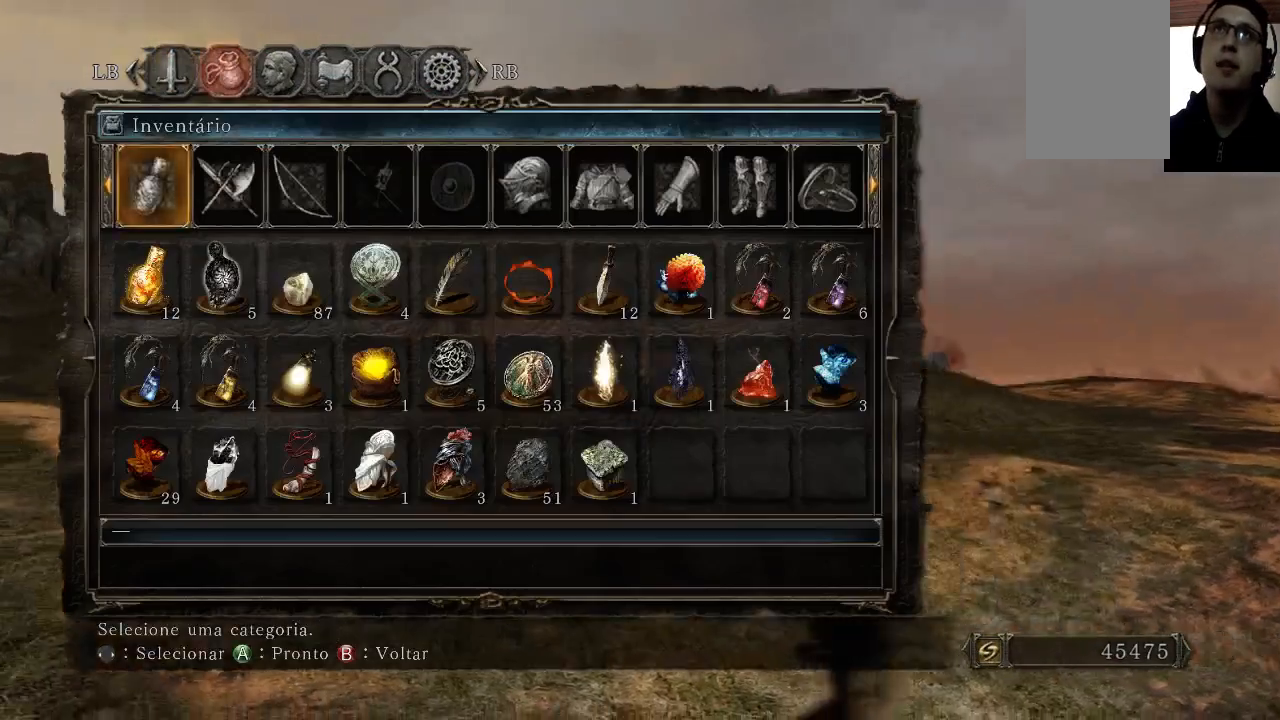
{"dt_ms": 500, "buttons": [], "left_stick": "center", "right_stick": "center", "events": []}
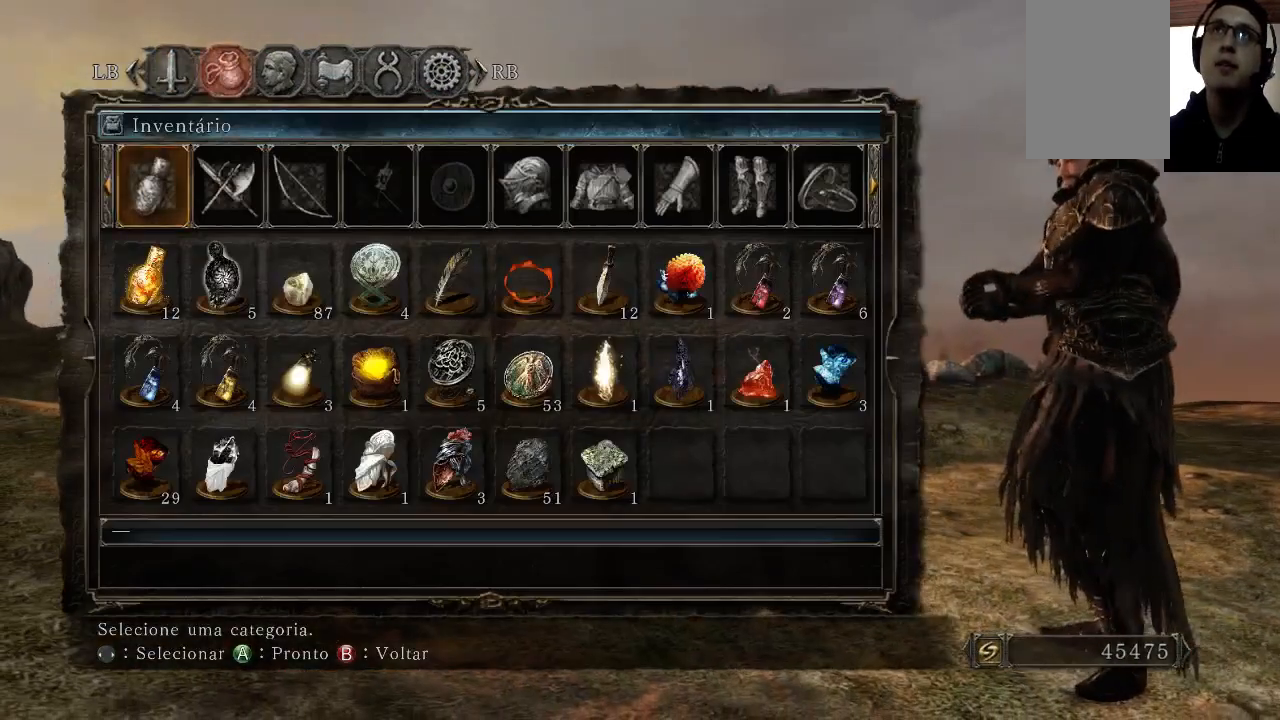
{"dt_ms": 500, "buttons": [], "left_stick": "center", "right_stick": "center", "events": []}
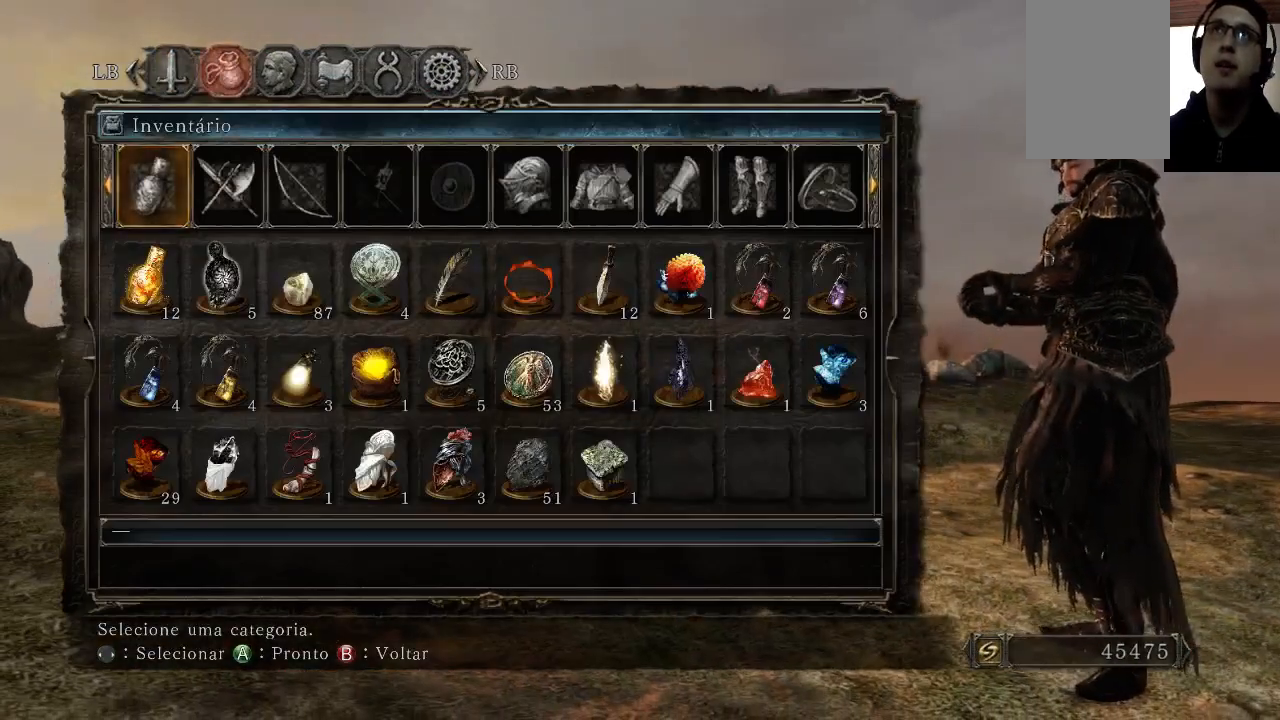
{"dt_ms": 500, "buttons": ["DPAD_LEFT"], "left_stick": "center", "right_stick": "center", "events": [[100, "DPAD_LEFT", "down"], [233, "DPAD_LEFT", "up"], [467, "DPAD_LEFT", "down"]]}
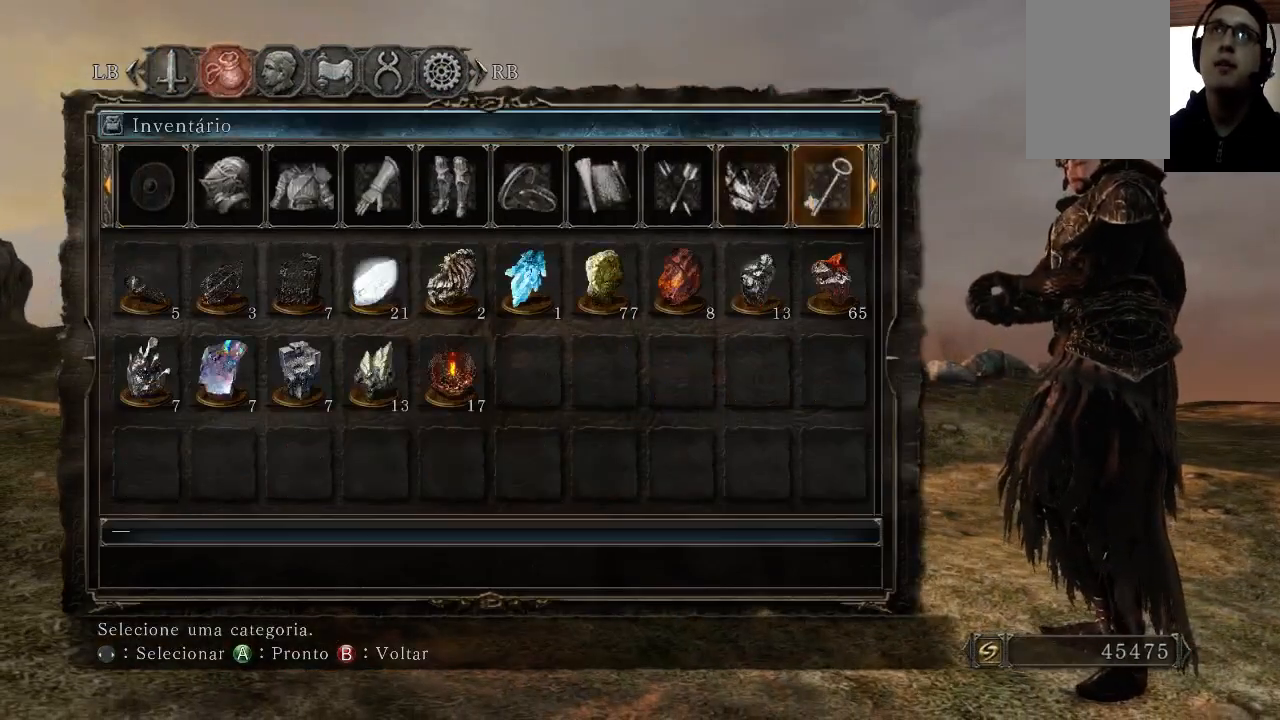
{"dt_ms": 500, "buttons": [], "left_stick": "center", "right_stick": "center", "events": [[100, "DPAD_LEFT", "up"], [300, "DPAD_RIGHT", "down"], [433, "DPAD_RIGHT", "up"]]}
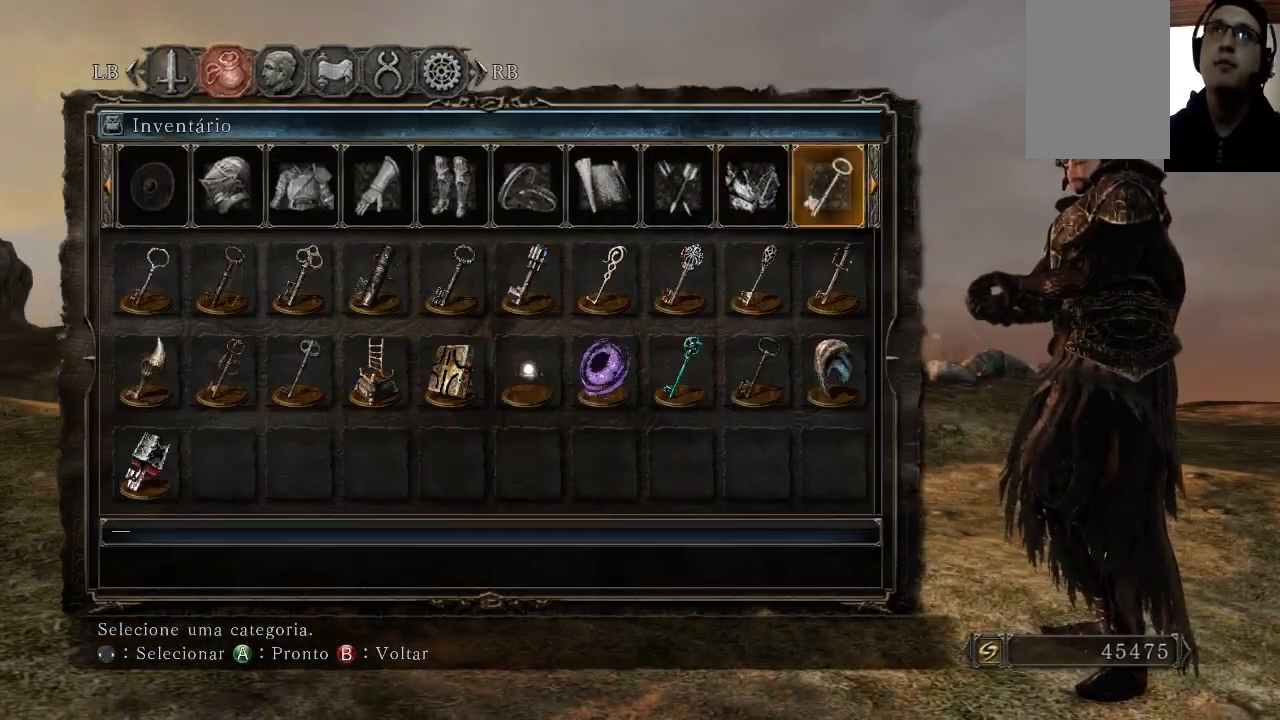
{"dt_ms": 500, "buttons": [], "left_stick": "down", "right_stick": "center", "events": [[233, "A", "down"], [367, "A", "up"], [500, "left_stick", "down"]]}
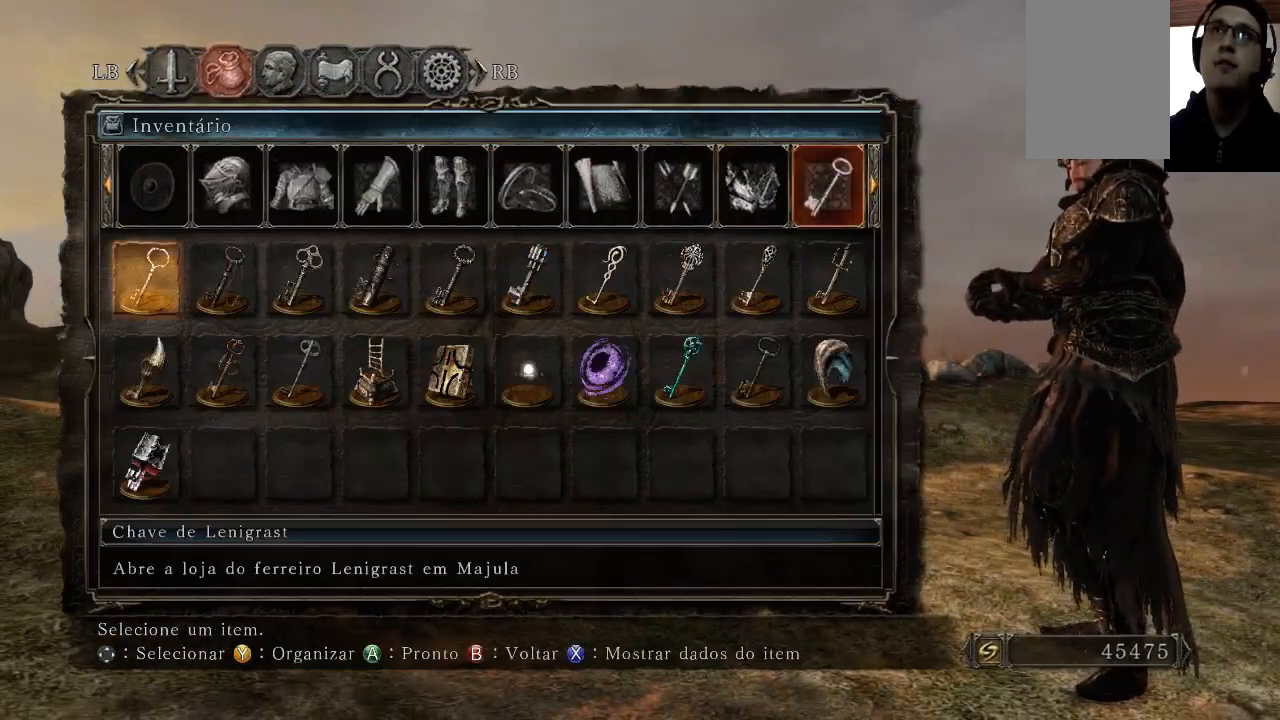
{"dt_ms": 500, "buttons": ["DPAD_DOWN"], "left_stick": "center", "right_stick": "center", "events": [[200, "left_stick", "center"], [433, "DPAD_DOWN", "down"]]}
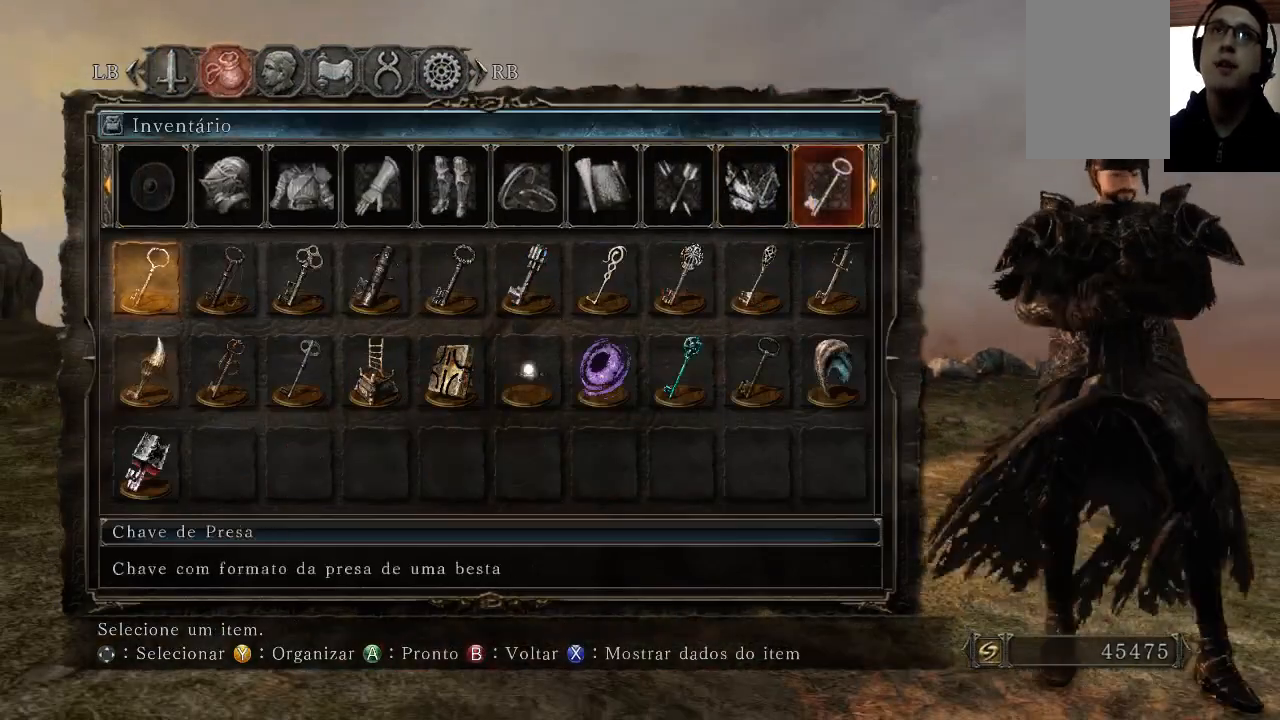
{"dt_ms": 500, "buttons": [], "left_stick": "center", "right_stick": "center", "events": [[33, "DPAD_DOWN", "up"], [167, "DPAD_DOWN", "down"], [233, "DPAD_DOWN", "up"]]}